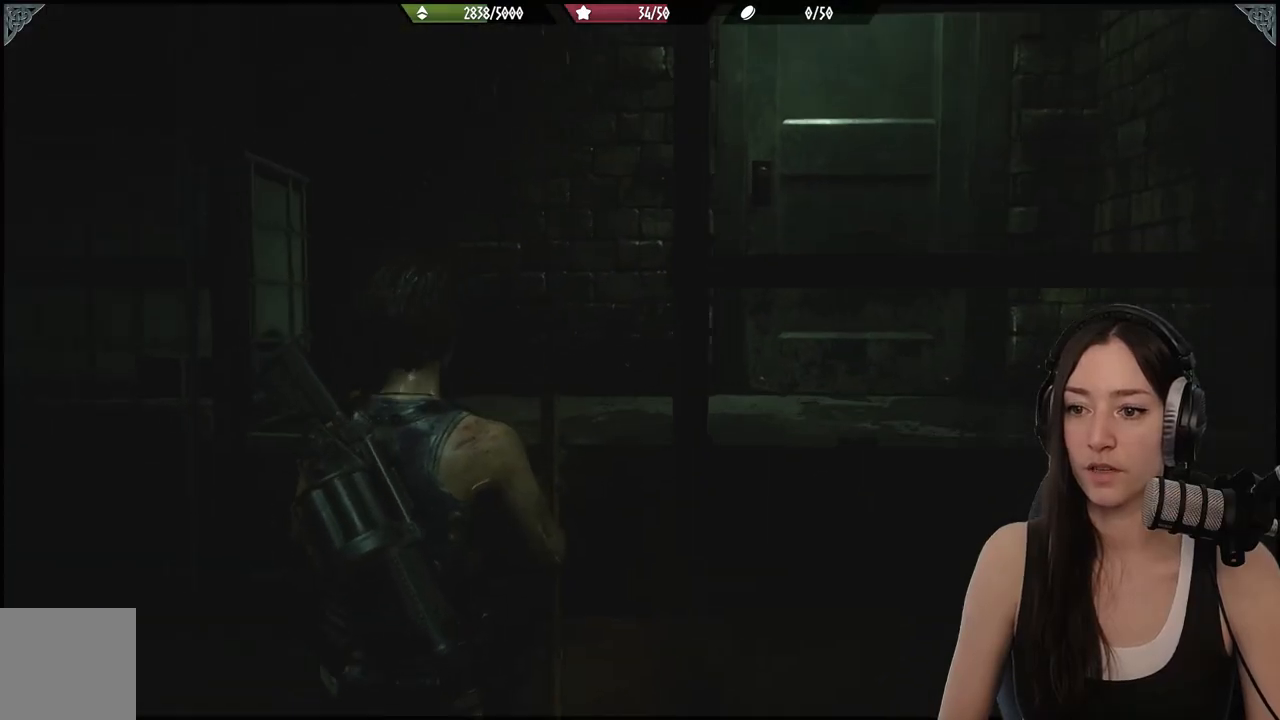
Gameplay with a controller (Xbox layout); each line is a JSON object with the inputs held at the frame after it. "events" lists button and stick changes between this image and that frame as [ms after this image, input, new state], when the widget could be followed in between.
{"buttons": [], "left_stick": "up", "right_stick": "center", "events": [[233, "right_stick", "center"]]}
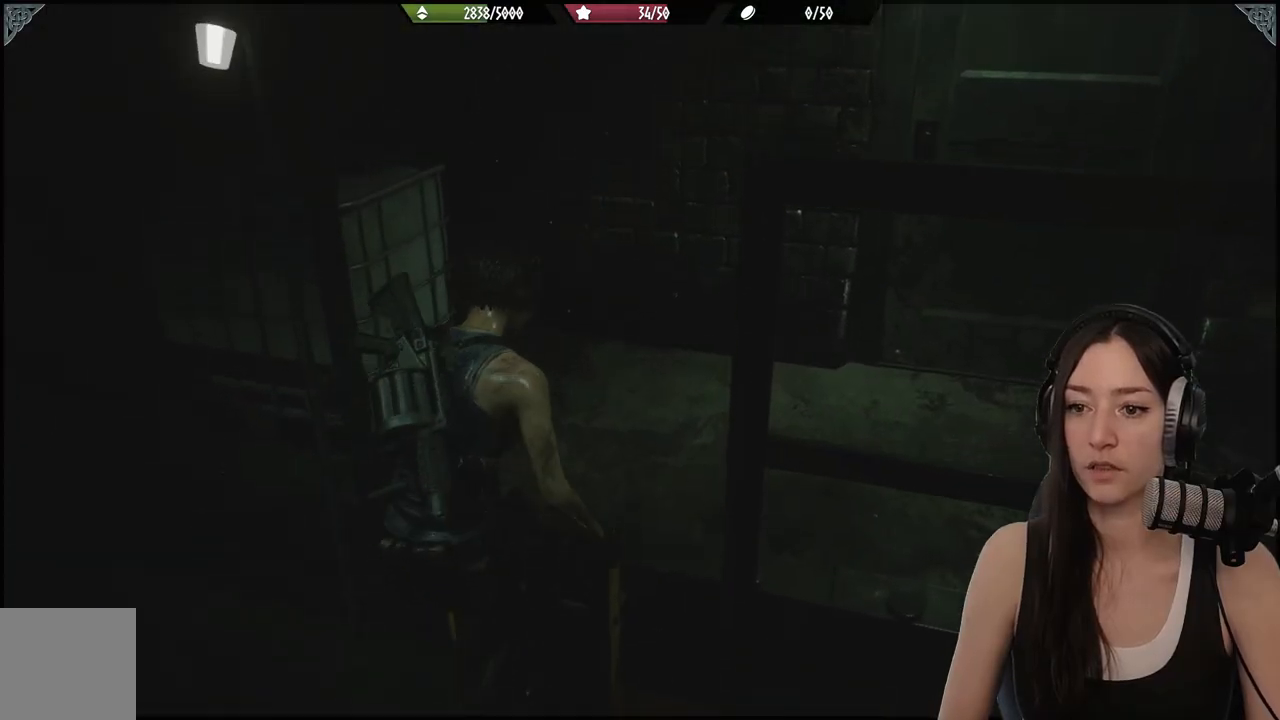
{"buttons": [], "left_stick": "up-right", "right_stick": "right", "events": [[300, "right_stick", "right"], [400, "left_stick", "up-right"]]}
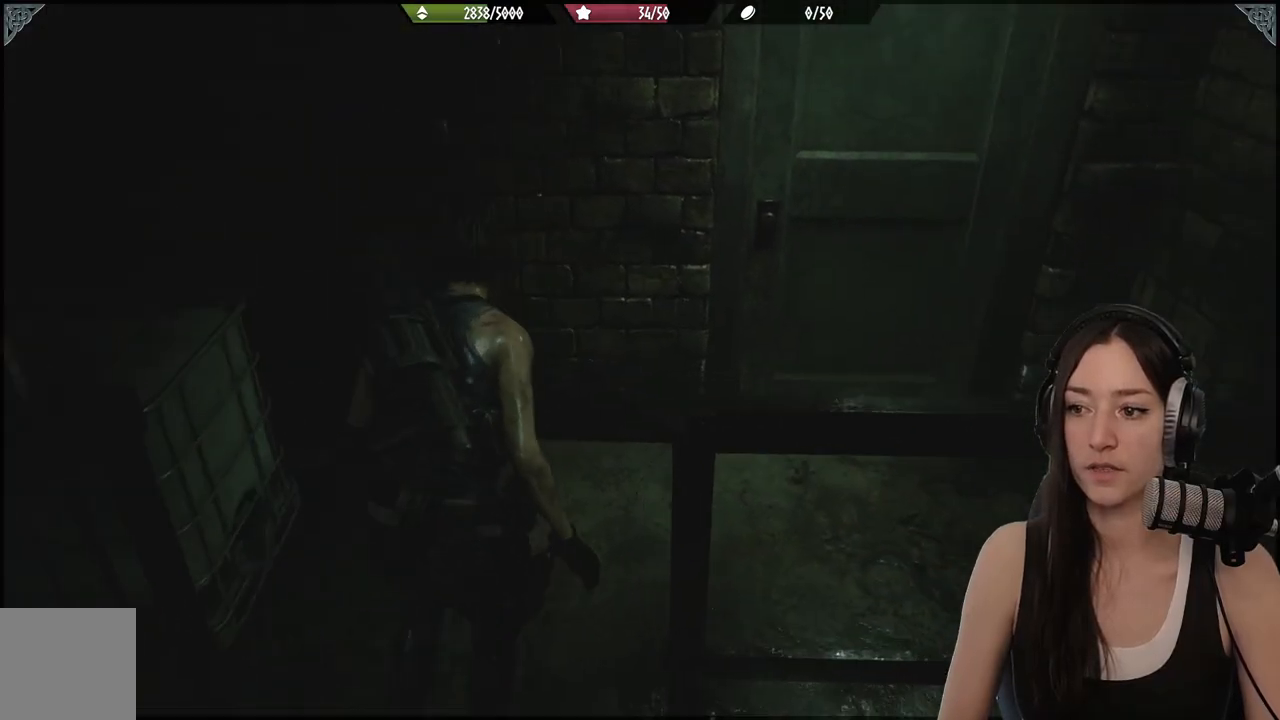
{"buttons": [], "left_stick": "up-right", "right_stick": "center", "events": [[300, "right_stick", "center"]]}
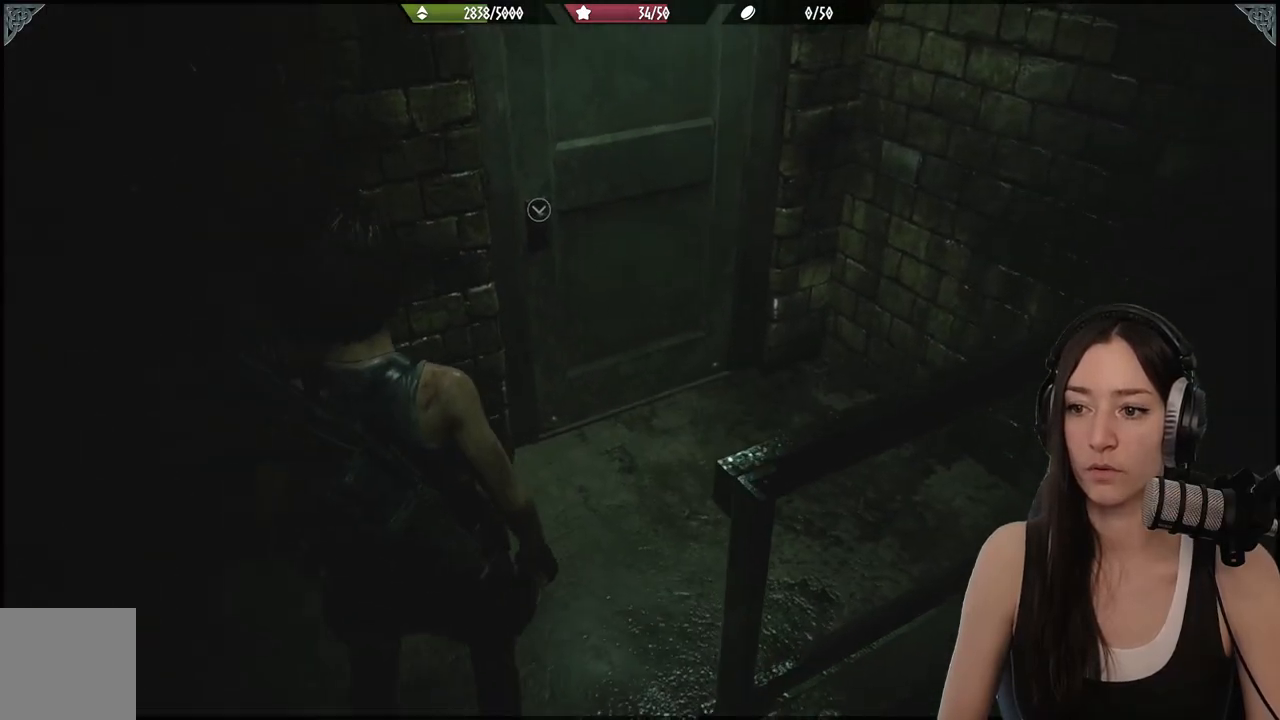
{"buttons": [], "left_stick": "up", "right_stick": "left"}
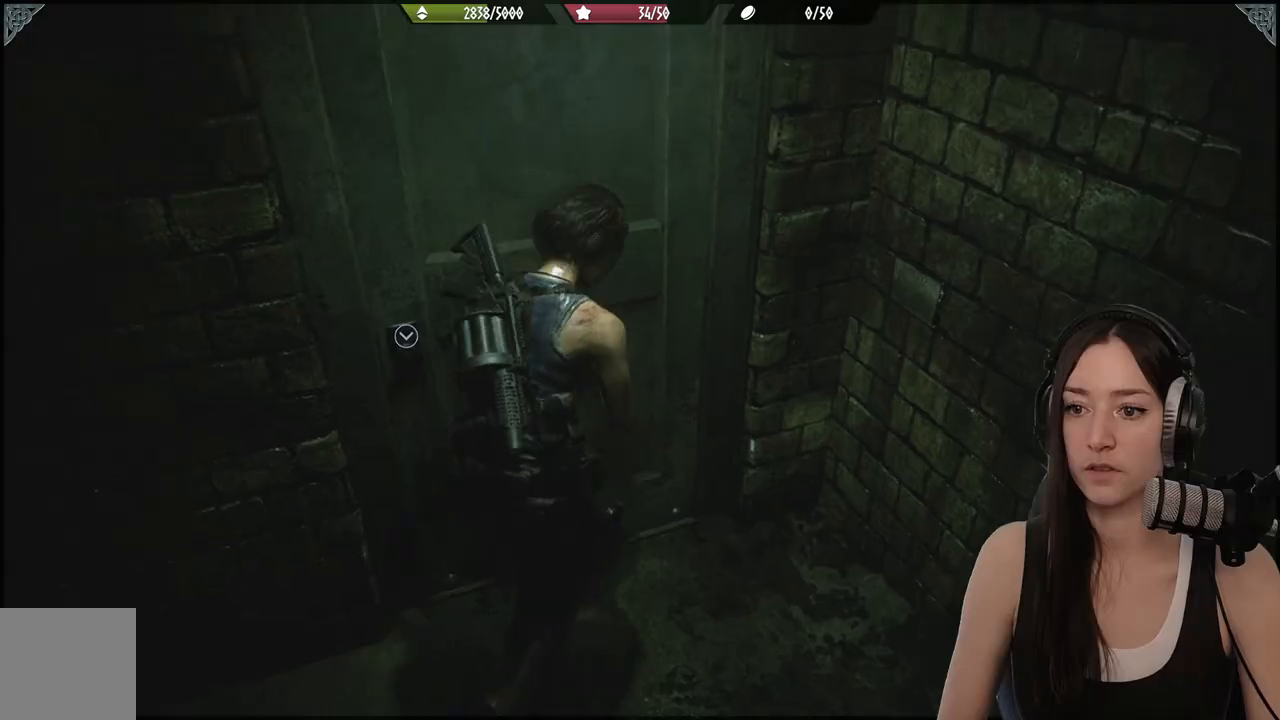
{"buttons": [], "left_stick": "up-left", "right_stick": "center", "events": [[100, "left_stick", "up-left"], [133, "right_stick", "up-left"], [333, "right_stick", "center"]]}
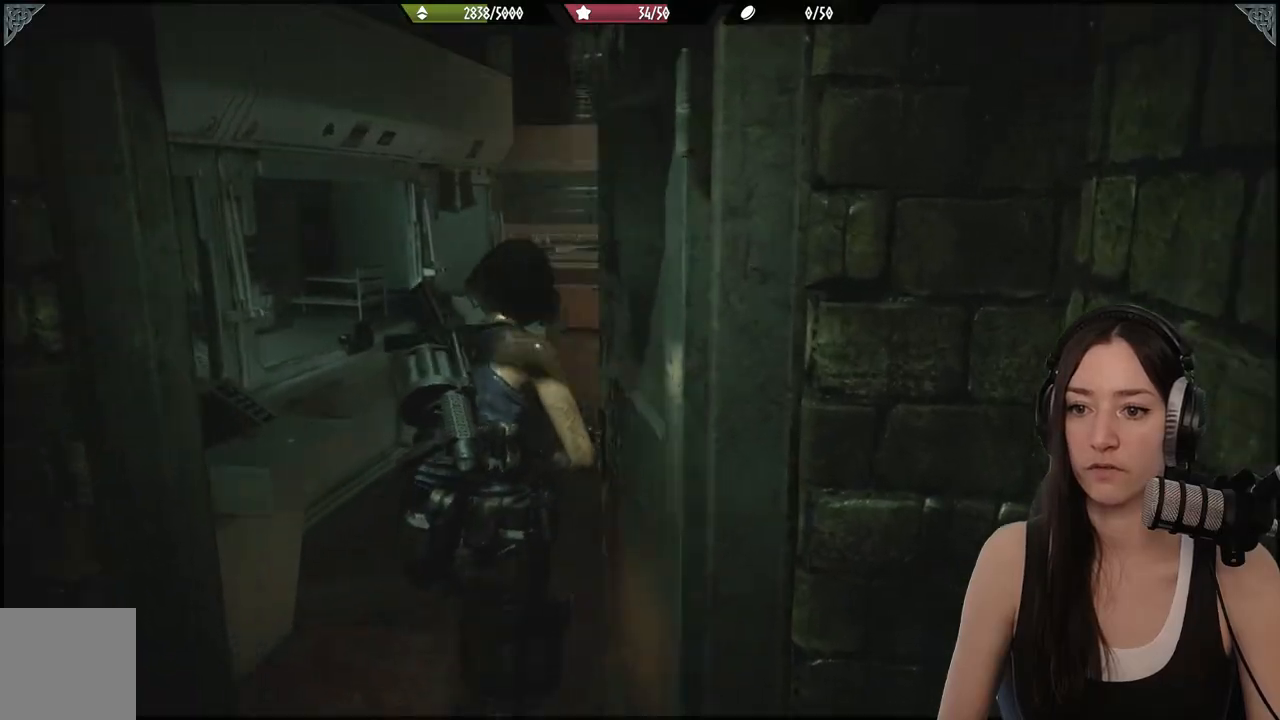
{"buttons": [], "left_stick": "up", "right_stick": "center", "events": [[283, "left_stick", "up"]]}
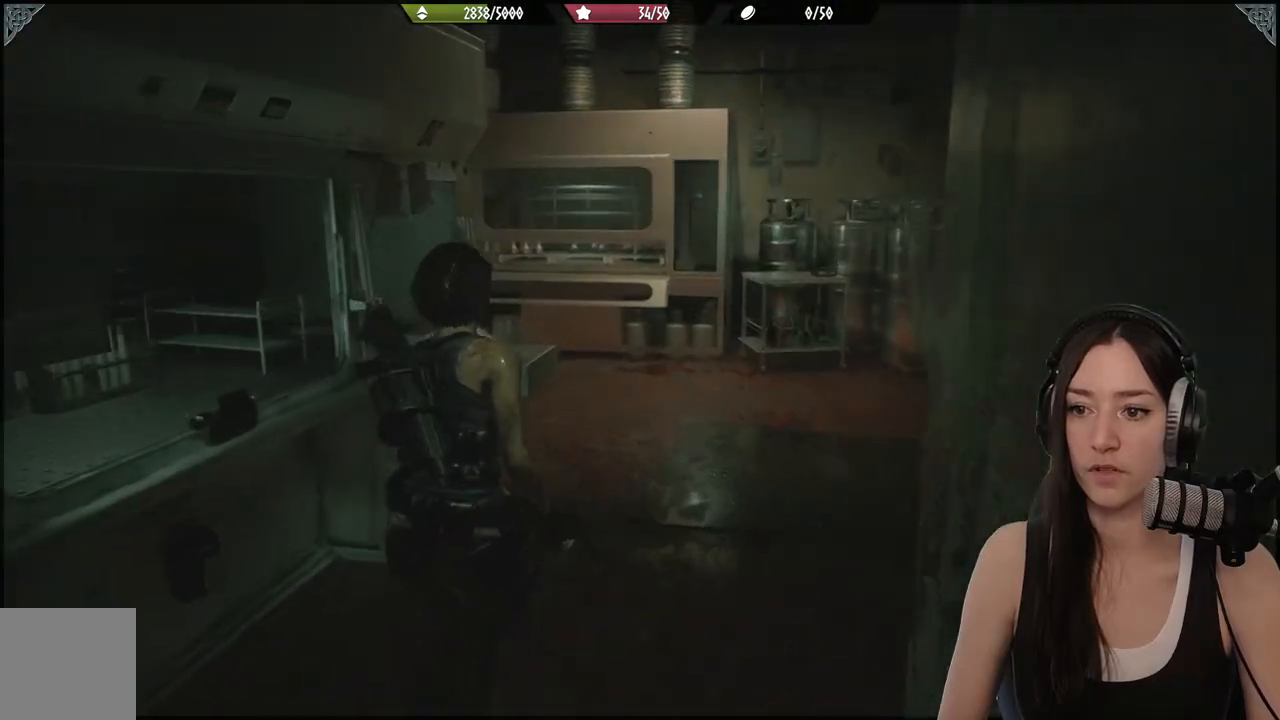
{"buttons": [], "left_stick": "up-right", "right_stick": "right", "events": [[167, "left_stick", "up-right"], [233, "right_stick", "right"]]}
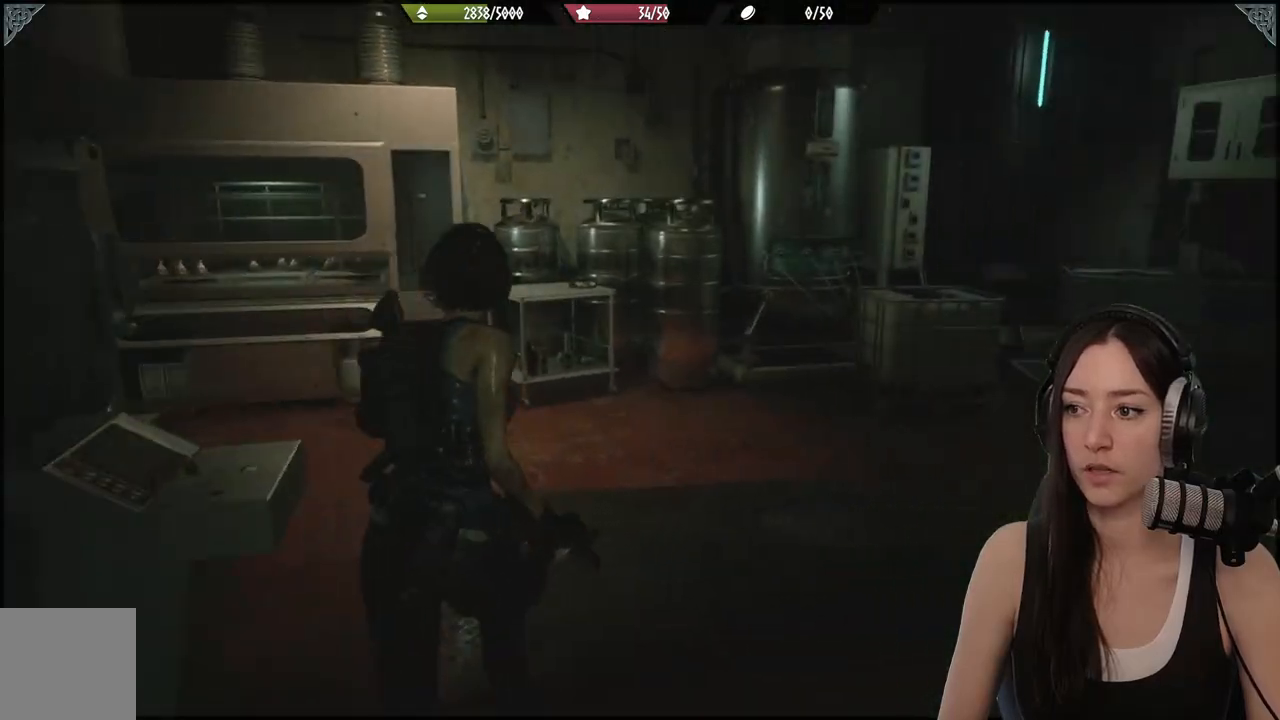
{"buttons": [], "left_stick": "up", "right_stick": "center", "events": [[167, "left_stick", "center"], [283, "left_stick", "up"], [283, "right_stick", "center"]]}
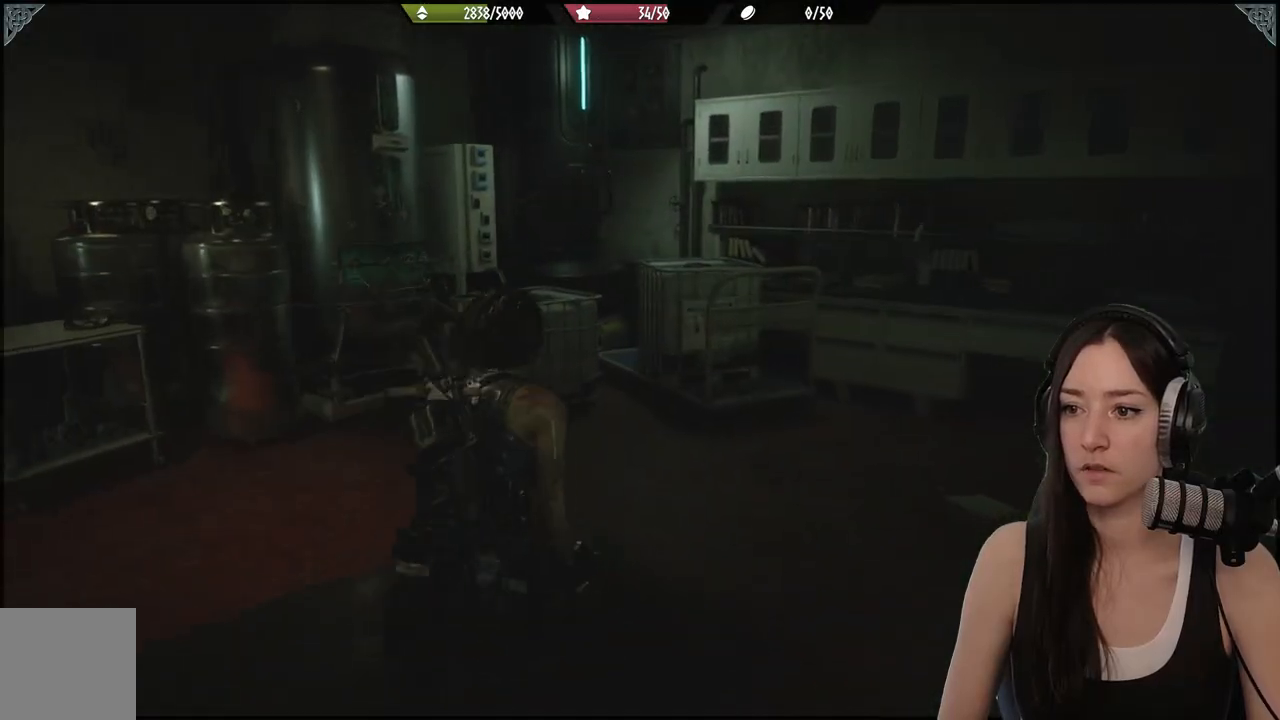
{"buttons": [], "left_stick": "center", "right_stick": "center", "events": [[333, "left_stick", "center"]]}
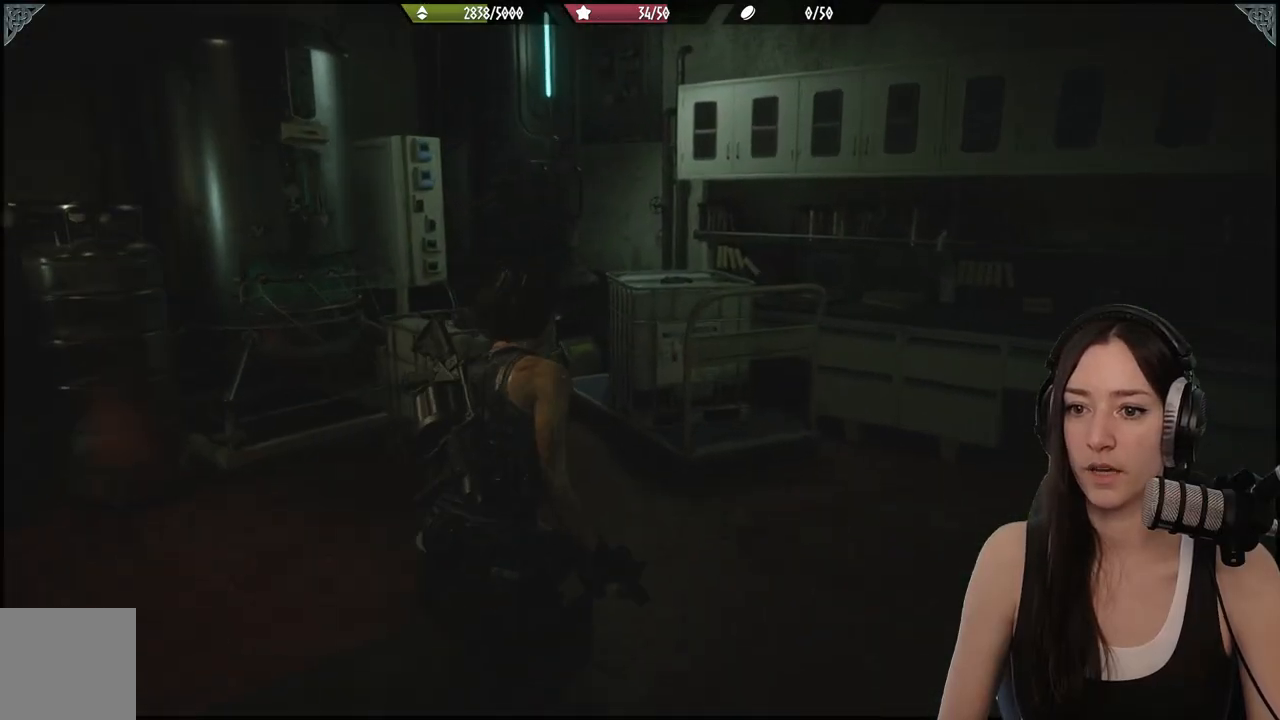
{"buttons": [], "left_stick": "center", "right_stick": "right", "events": [[300, "right_stick", "right"]]}
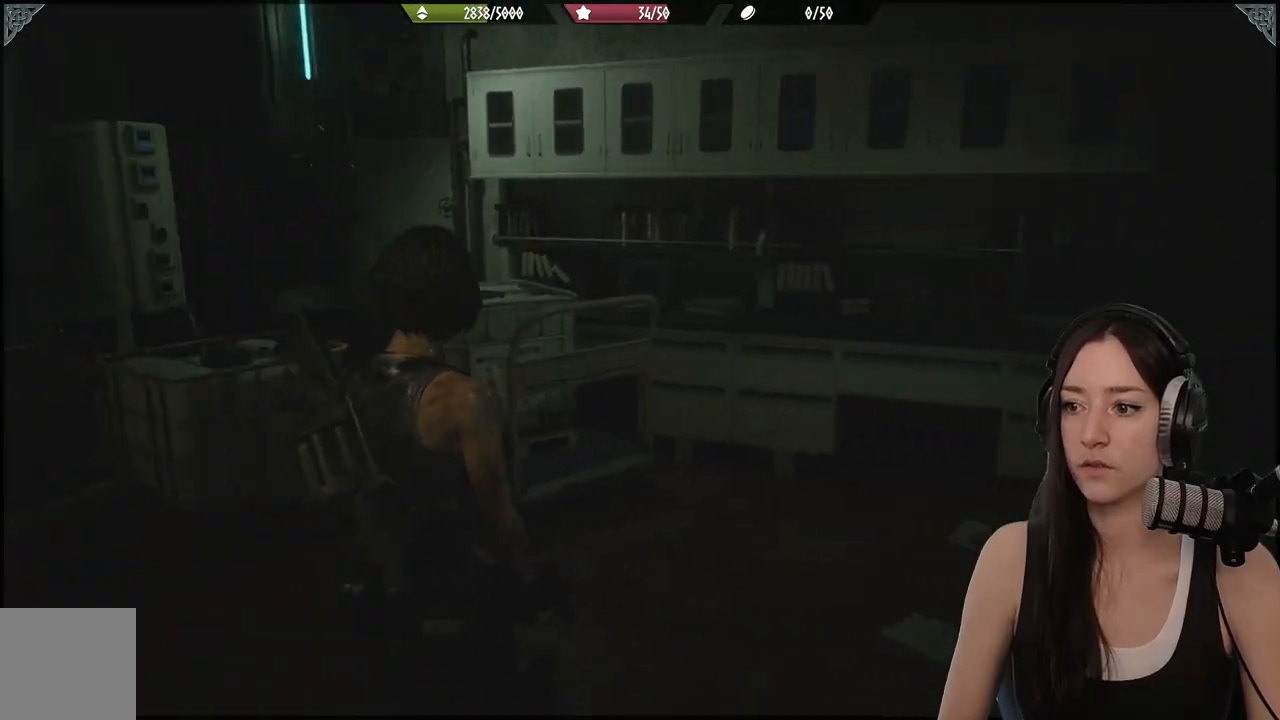
{"buttons": [], "left_stick": "center", "right_stick": "right", "events": []}
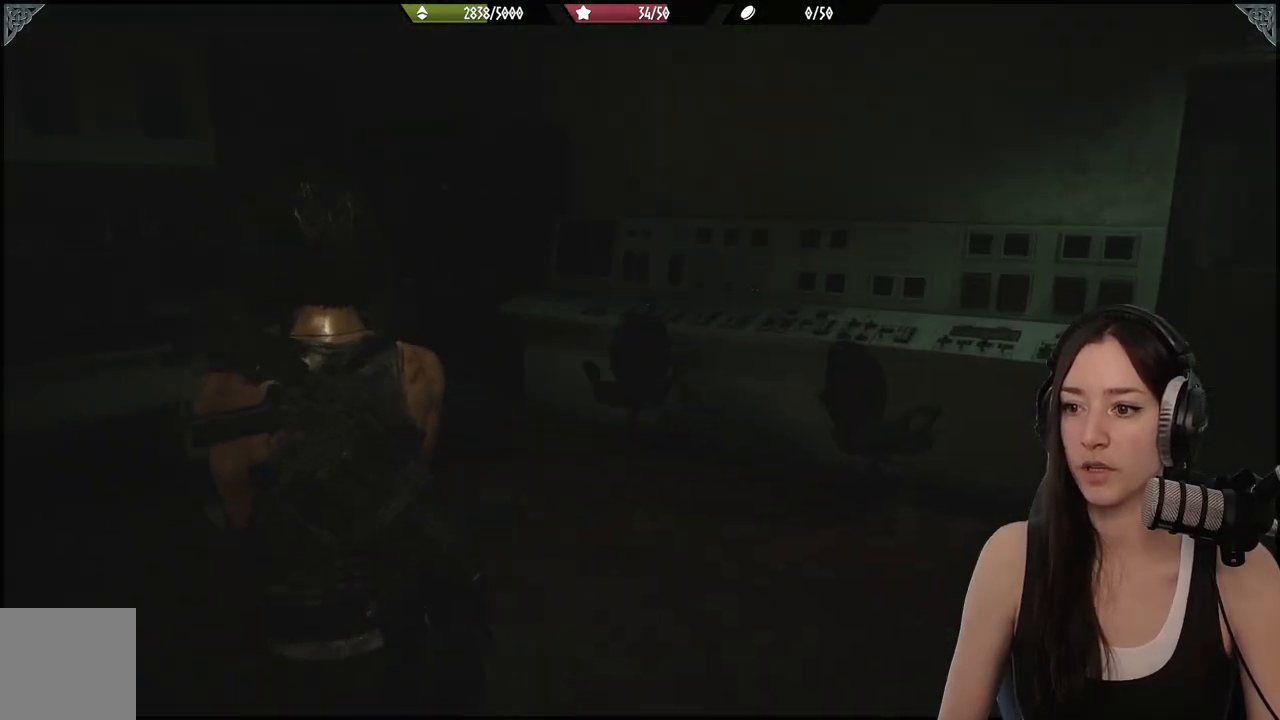
{"buttons": [], "left_stick": "center", "right_stick": "right", "events": [[33, "right_stick", "center"], [400, "right_stick", "right"]]}
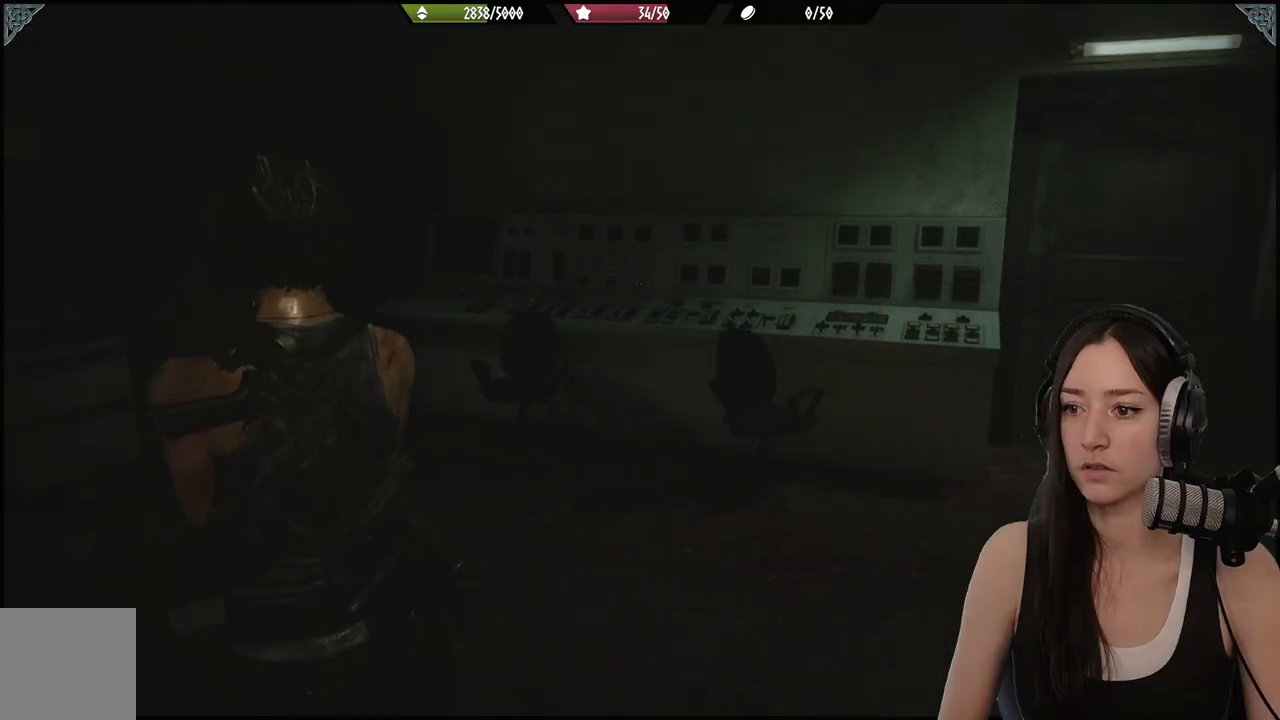
{"buttons": [], "left_stick": "center", "right_stick": "right", "events": []}
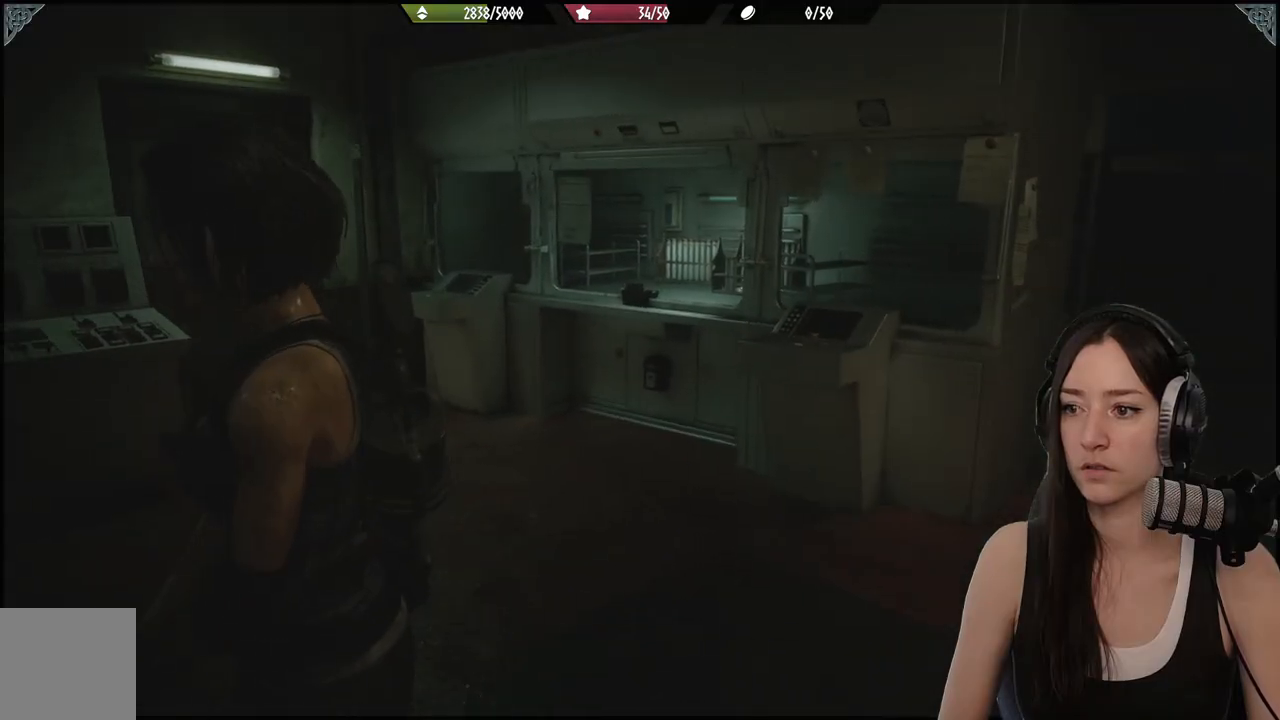
{"buttons": [], "left_stick": "center", "right_stick": "right", "events": [[17, "right_stick", "center"], [283, "right_stick", "right"]]}
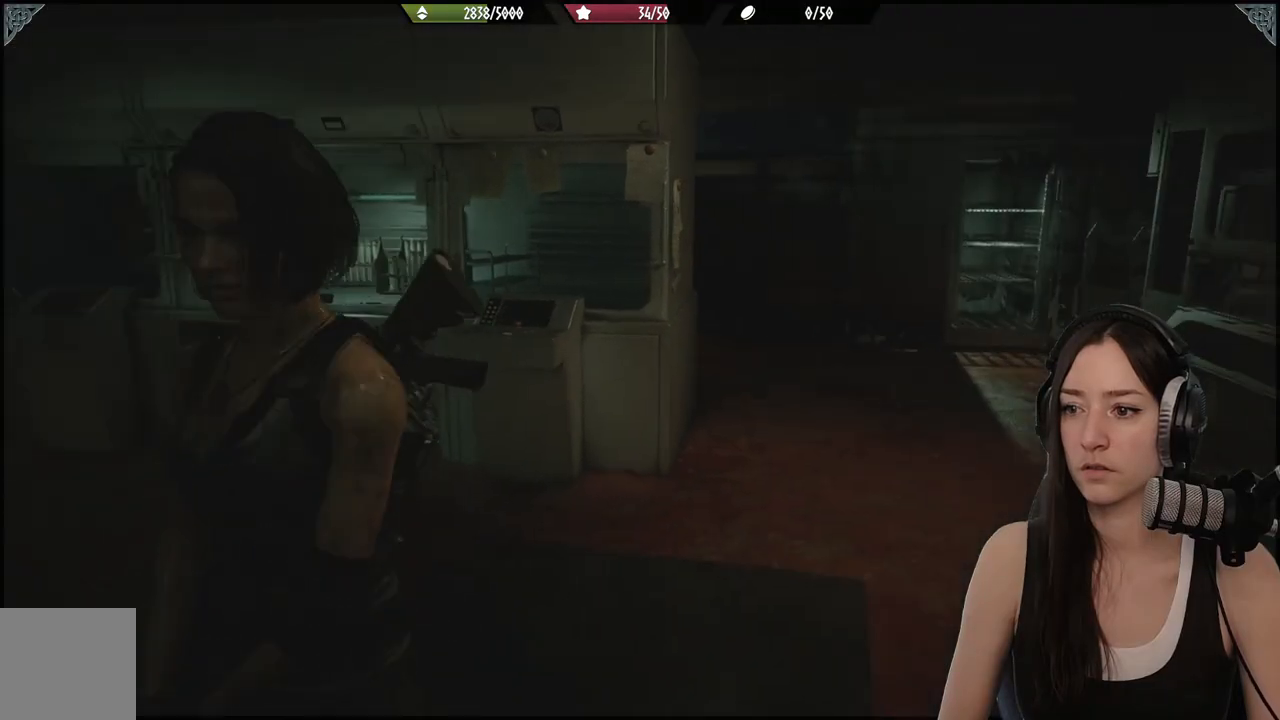
{"buttons": [], "left_stick": "center", "right_stick": "center", "events": [[33, "left_stick", "up-right"], [83, "right_stick", "center"], [283, "left_stick", "center"]]}
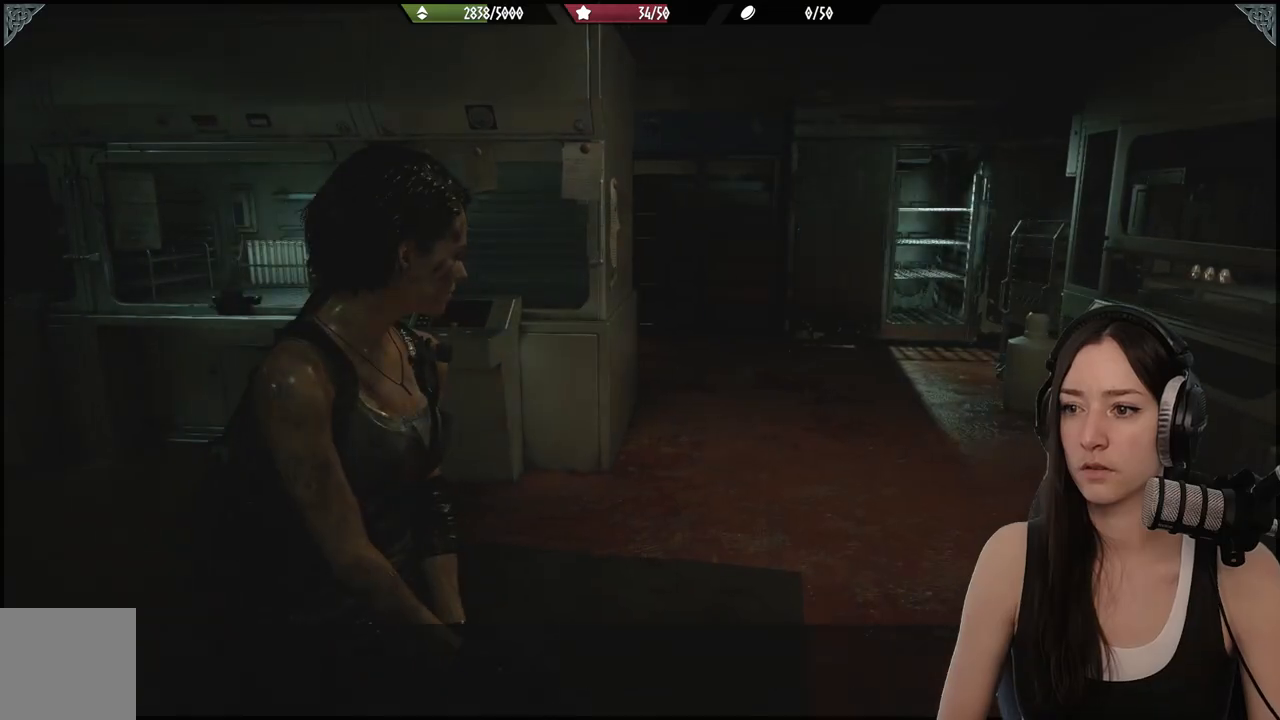
{"buttons": [], "left_stick": "center", "right_stick": "center", "events": []}
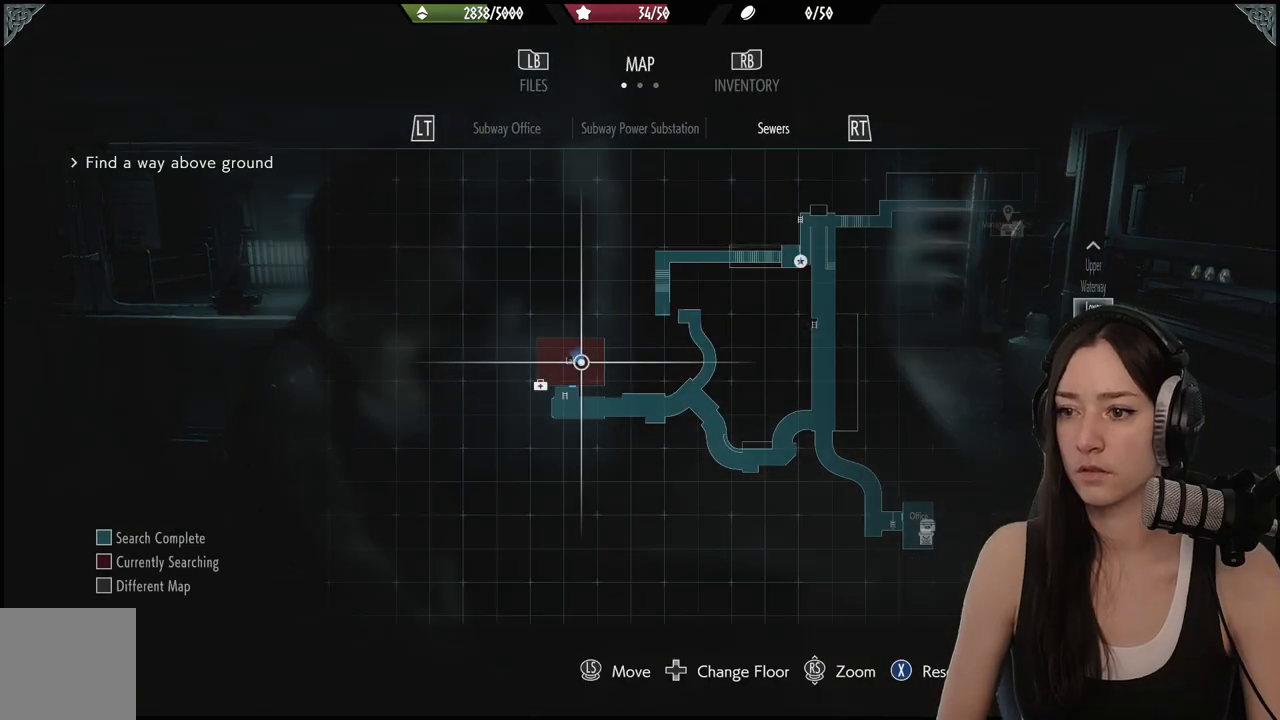
{"buttons": [], "left_stick": "center", "right_stick": "center", "events": []}
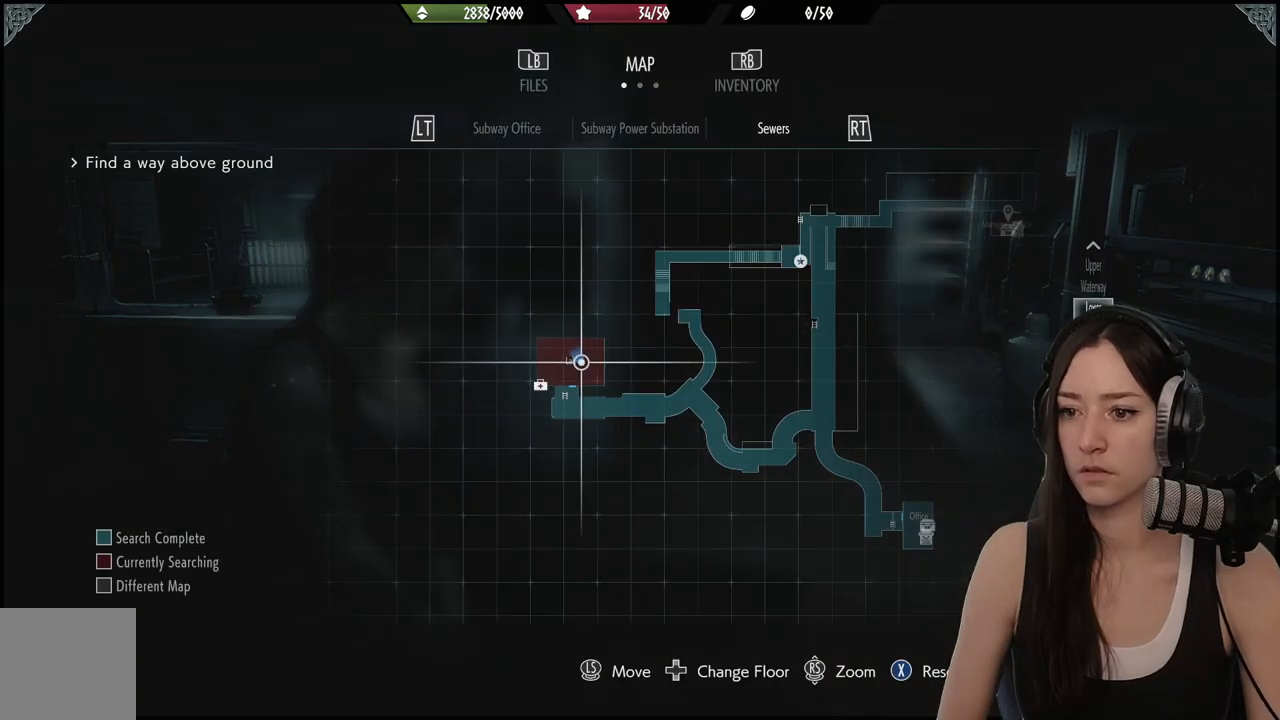
{"buttons": ["B"], "left_stick": "center", "right_stick": "center", "events": [[383, "B", "down"]]}
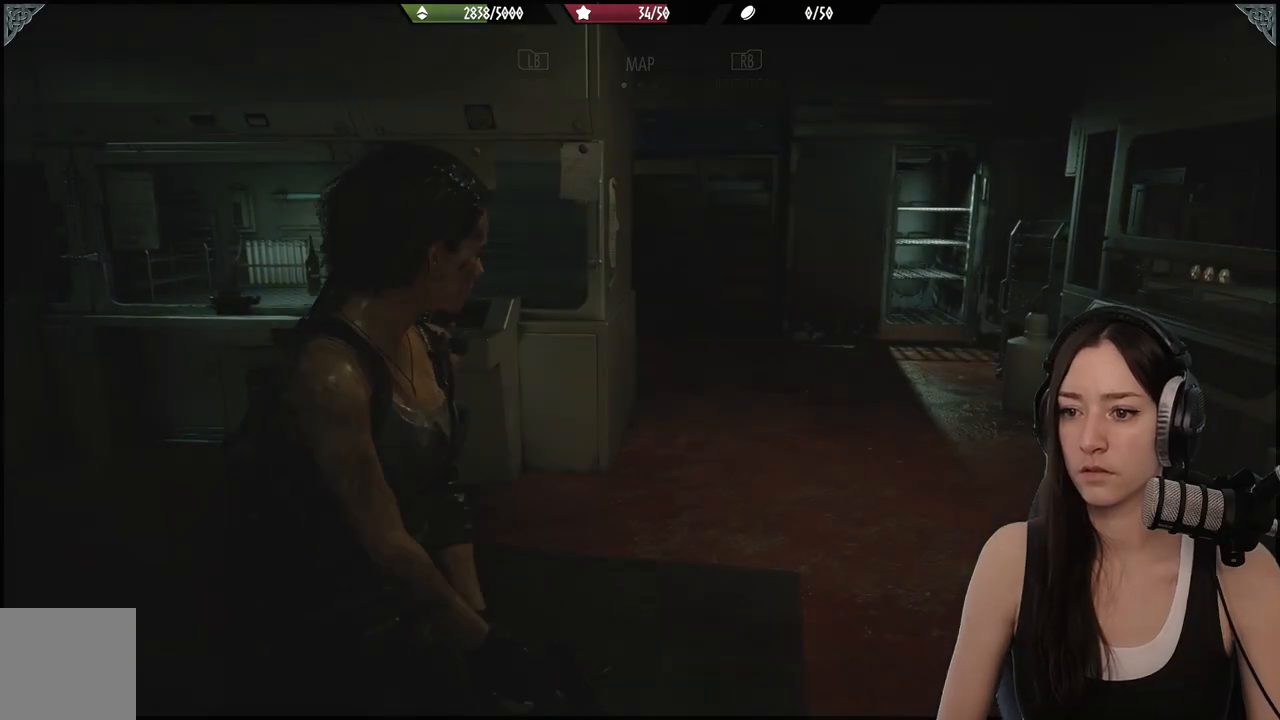
{"buttons": [], "left_stick": "up", "right_stick": "center", "events": [[33, "left_stick", "up-right"], [50, "B", "up"], [200, "L3", "down"], [317, "L3", "up"], [317, "left_stick", "up"]]}
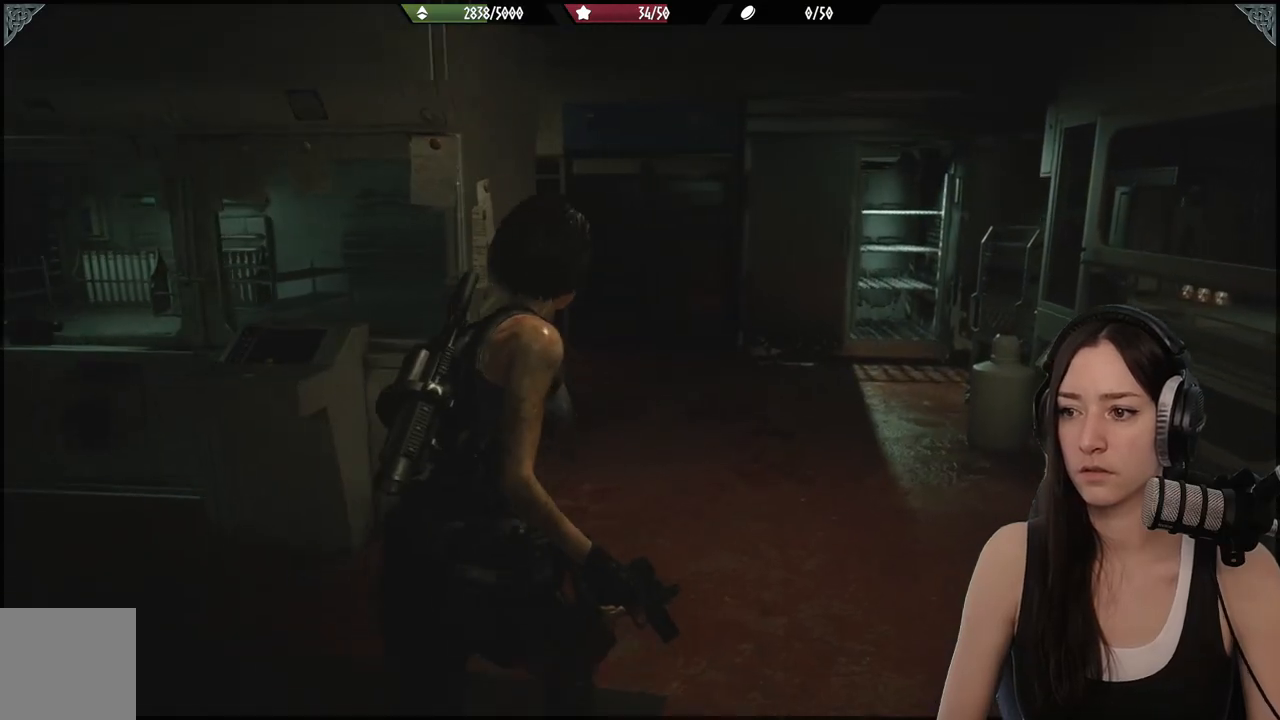
{"buttons": [], "left_stick": "up", "right_stick": "left", "events": [[200, "right_stick", "left"]]}
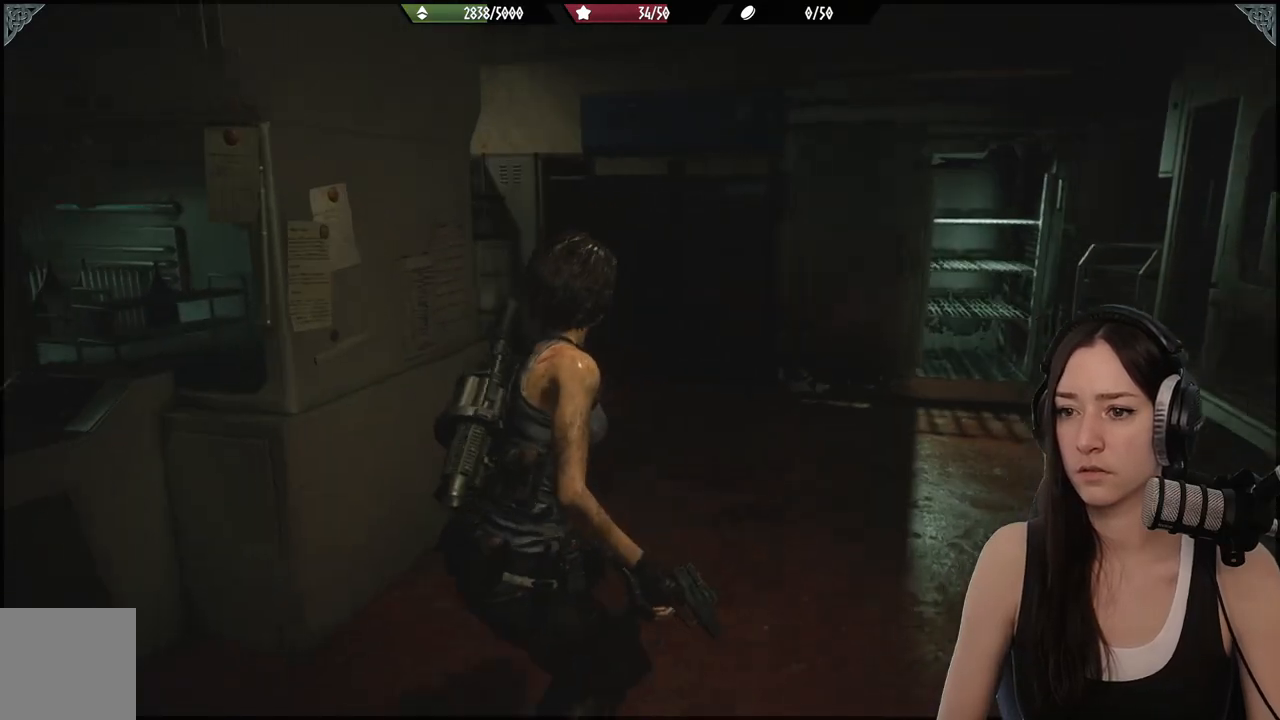
{"buttons": [], "left_stick": "up", "right_stick": "left", "events": []}
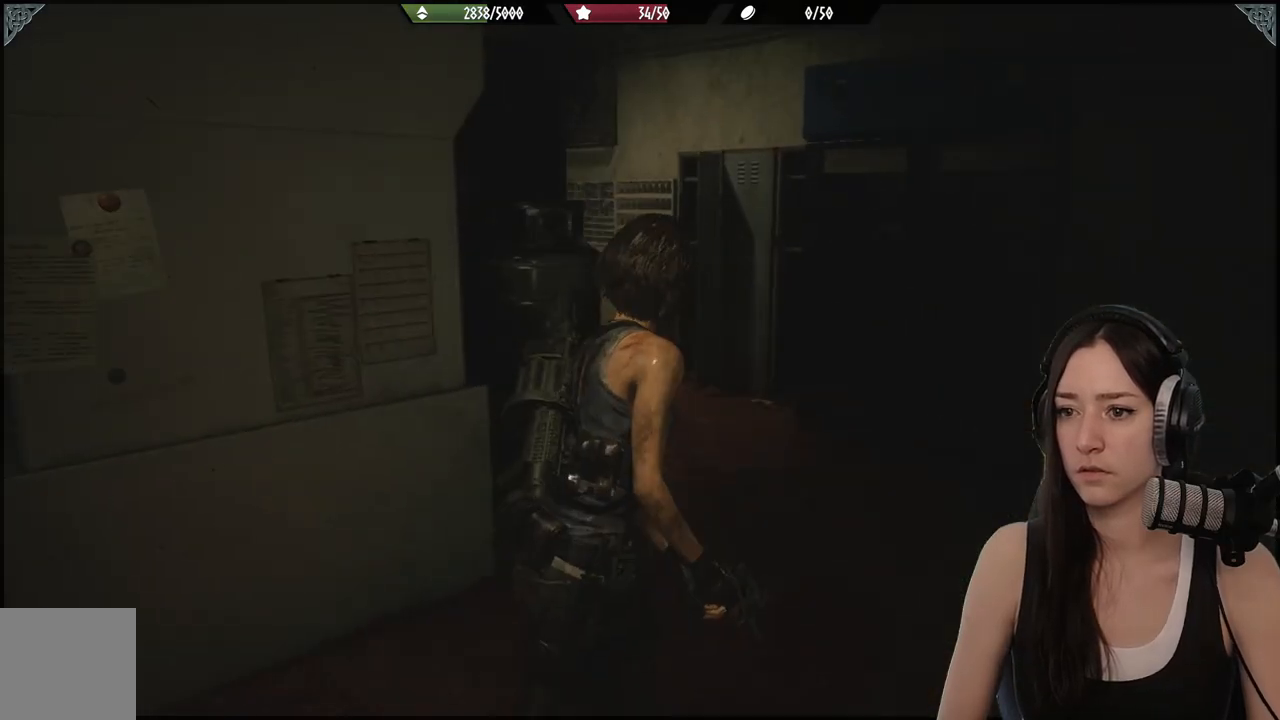
{"buttons": [], "left_stick": "up", "right_stick": "left", "events": []}
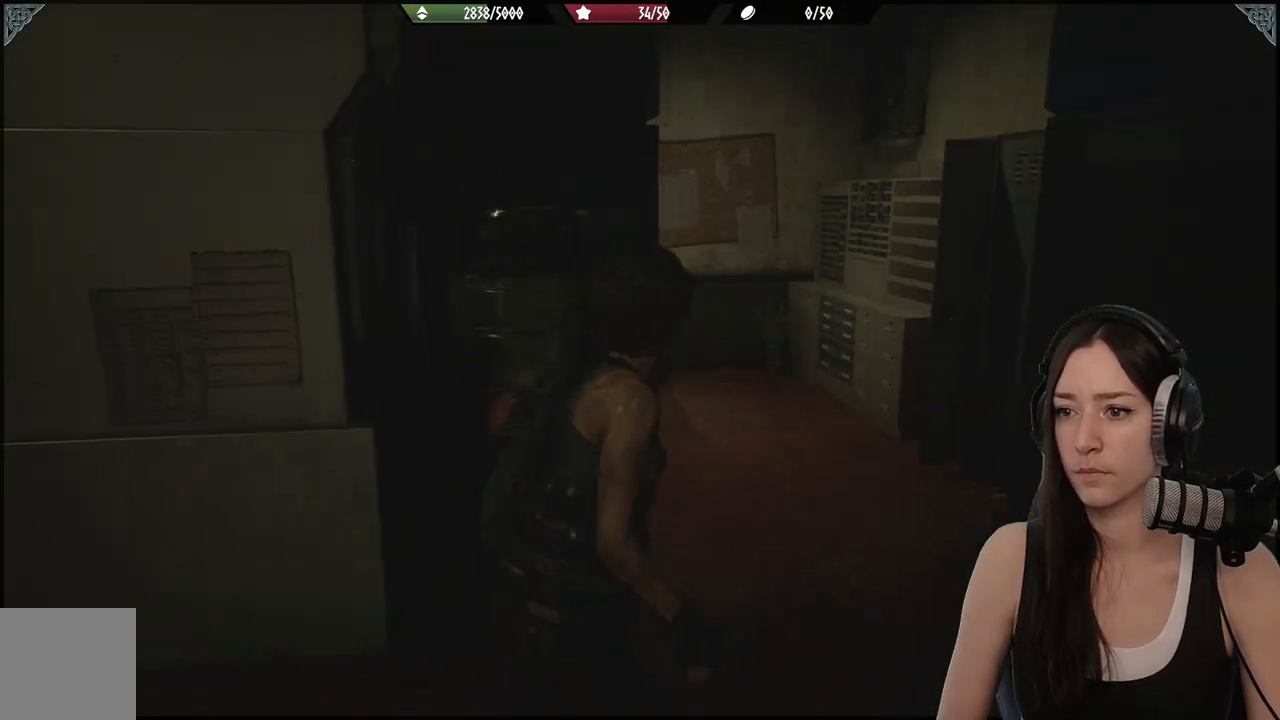
{"buttons": [], "left_stick": "up", "right_stick": "left", "events": []}
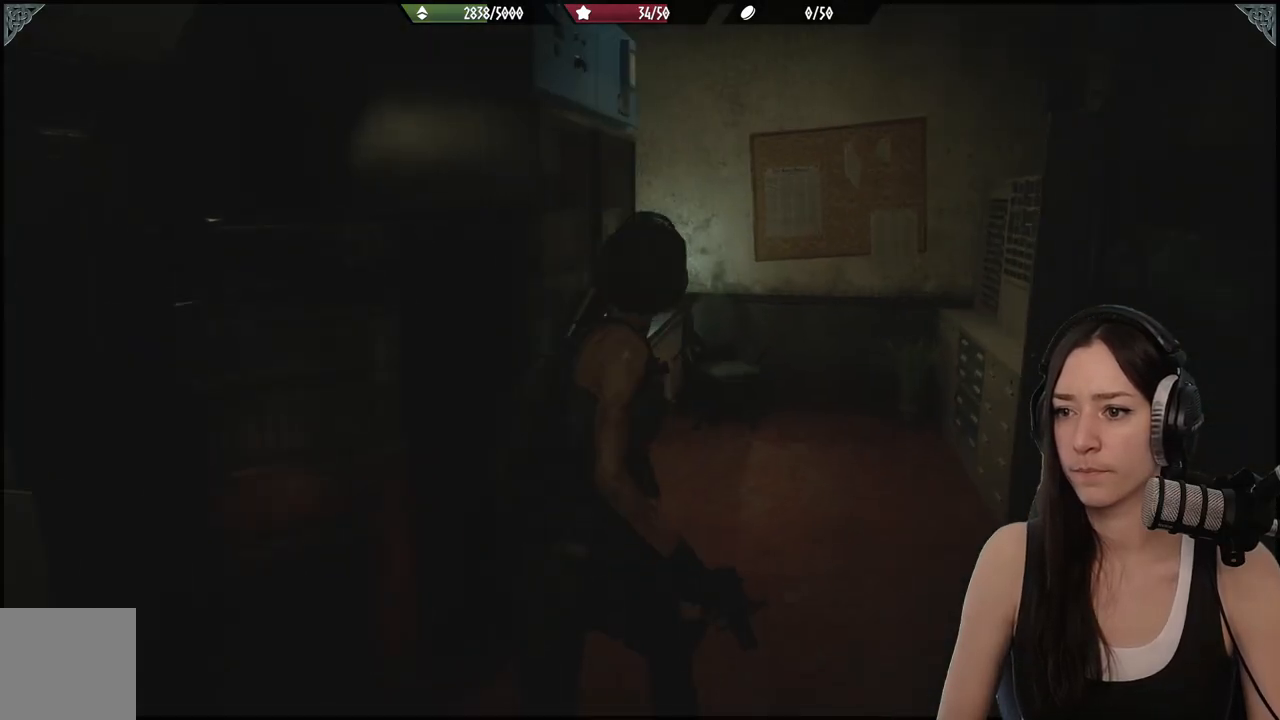
{"buttons": [], "left_stick": "up", "right_stick": "right", "events": [[200, "right_stick", "center"], [383, "right_stick", "right"]]}
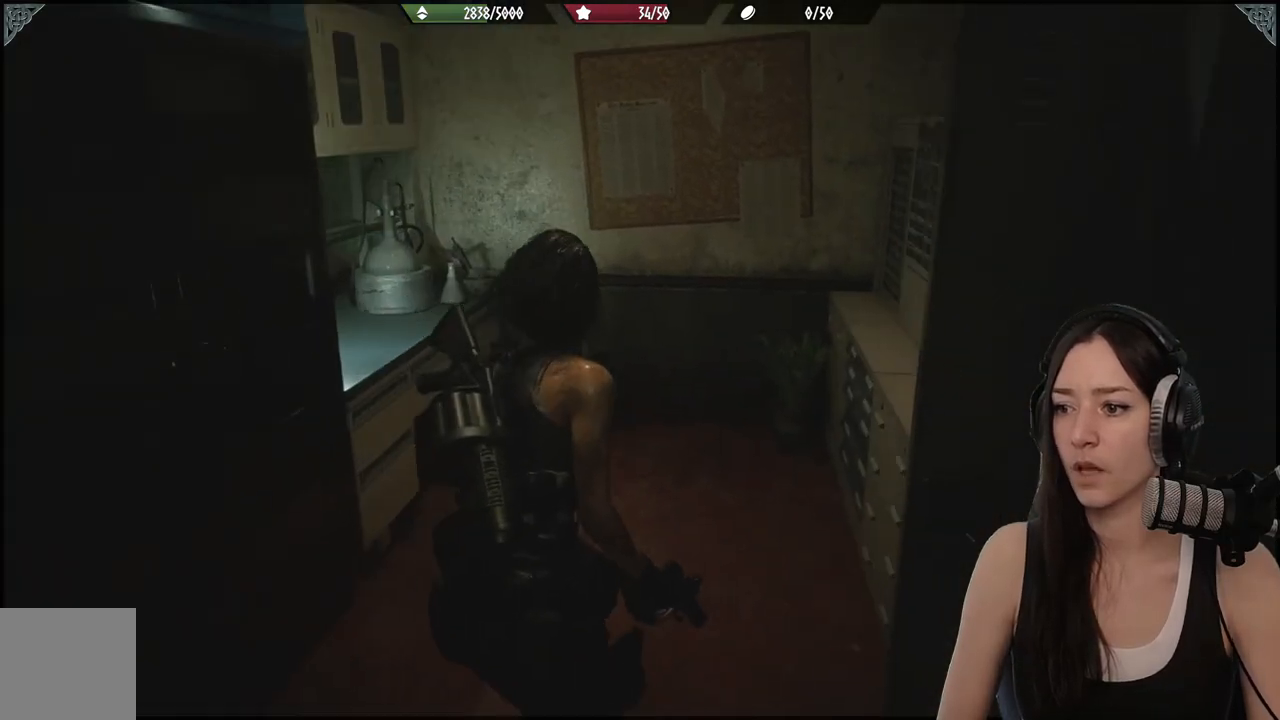
{"buttons": [], "left_stick": "up", "right_stick": "center", "events": [[100, "right_stick", "down-right"], [233, "right_stick", "center"]]}
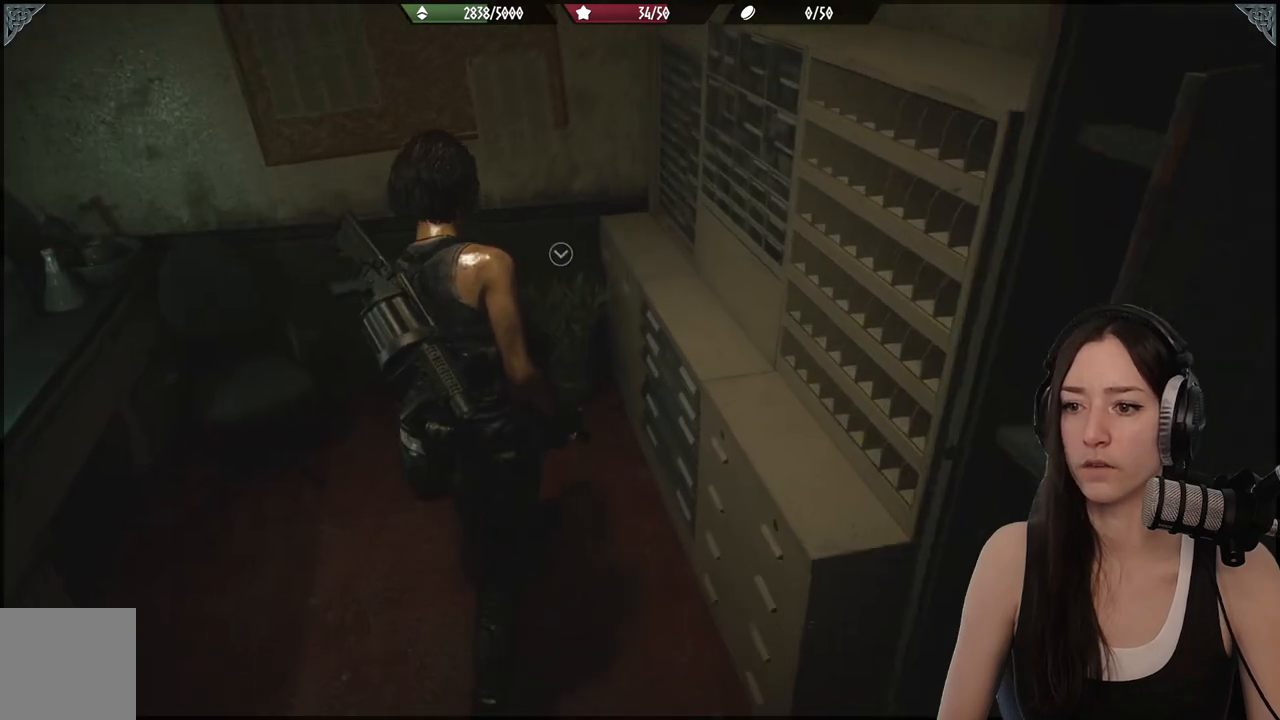
{"buttons": ["A"], "left_stick": "center", "right_stick": "center", "events": [[417, "A", "down"], [417, "left_stick", "center"]]}
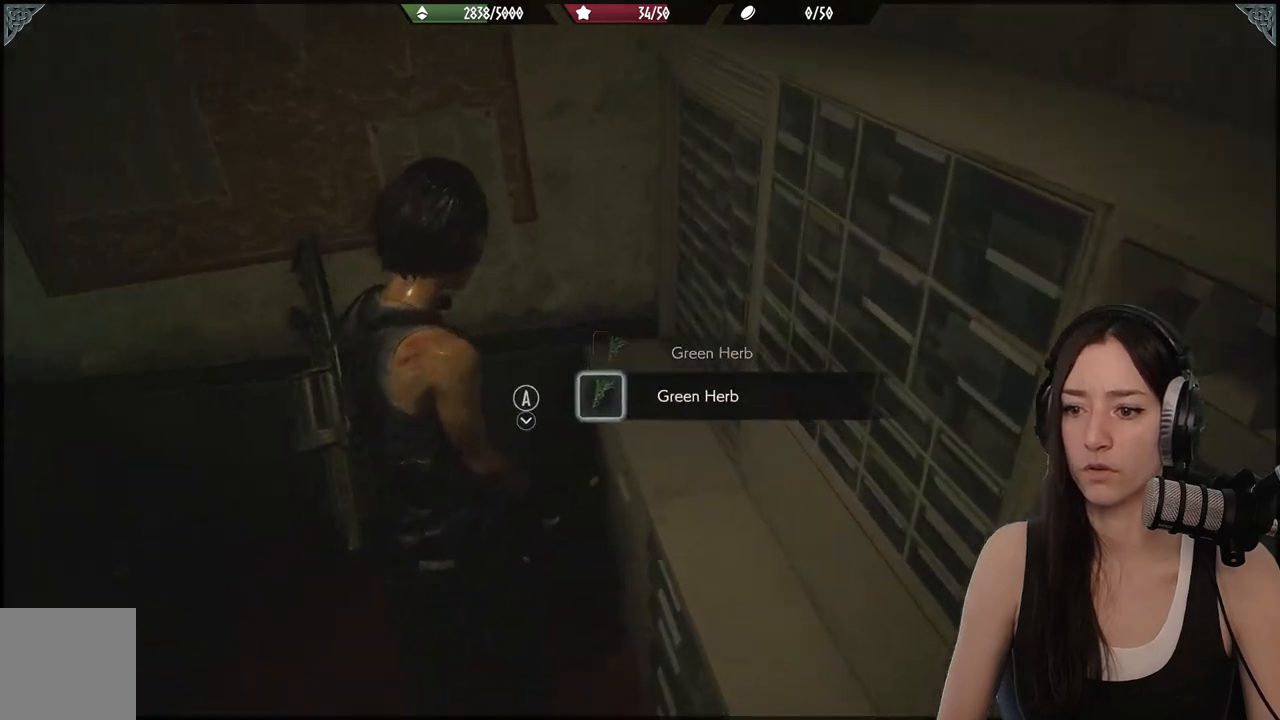
{"buttons": [], "left_stick": "down-left", "right_stick": "left", "events": [[17, "A", "up"], [67, "left_stick", "down-left"], [233, "right_stick", "left"]]}
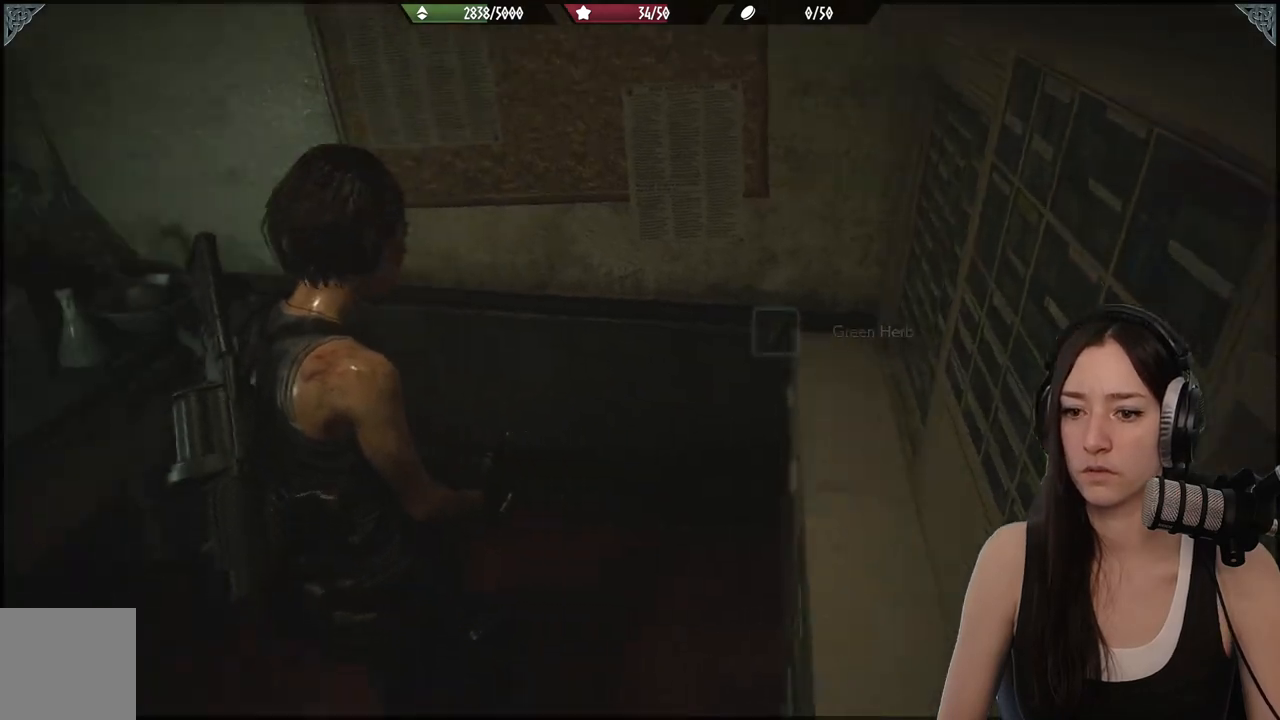
{"buttons": [], "left_stick": "down-left", "right_stick": "left", "events": []}
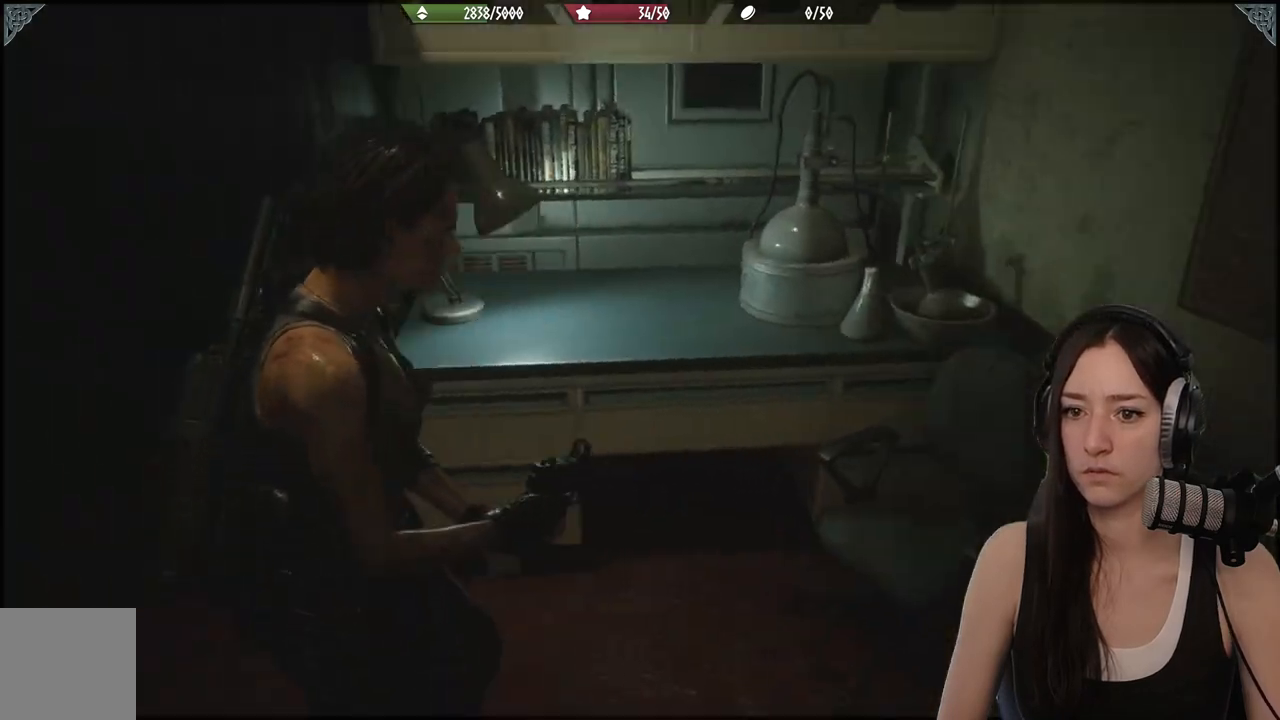
{"buttons": [], "left_stick": "up-left", "right_stick": "center", "events": [[83, "left_stick", "up-left"], [300, "L3", "down"], [417, "right_stick", "center"], [433, "L3", "up"]]}
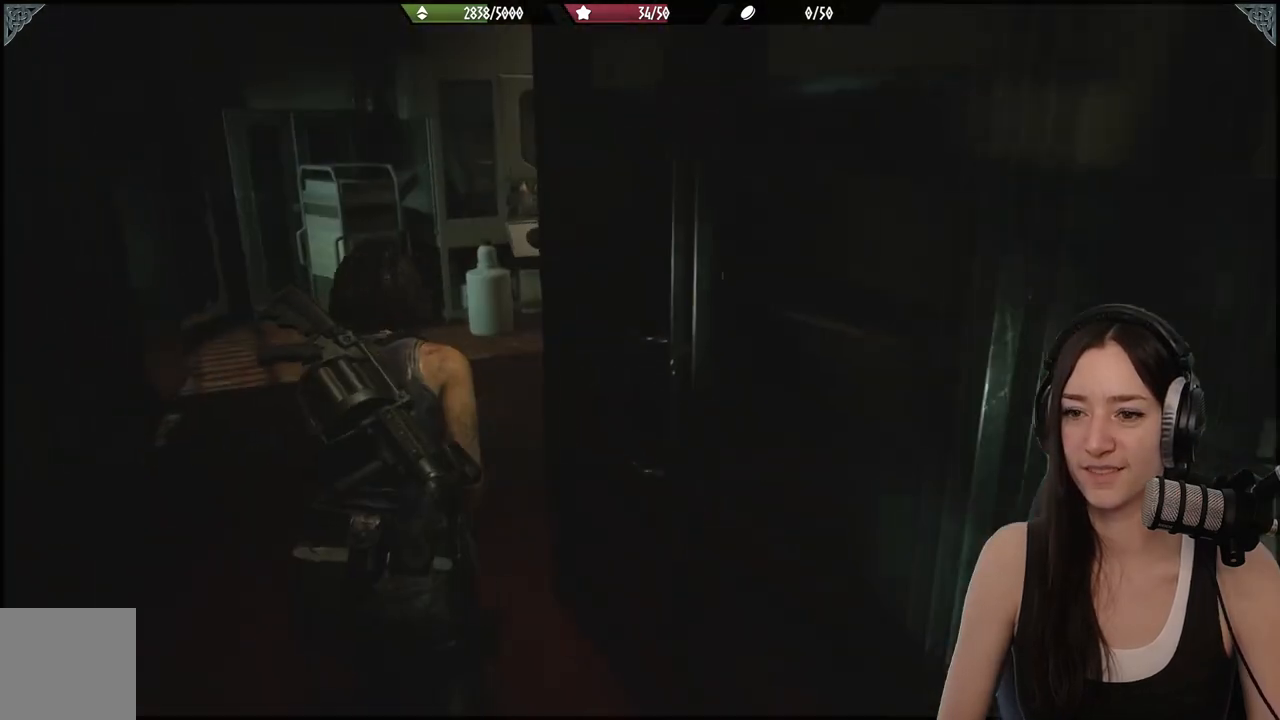
{"buttons": [], "left_stick": "up", "right_stick": "right", "events": [[50, "left_stick", "up"], [267, "right_stick", "right"]]}